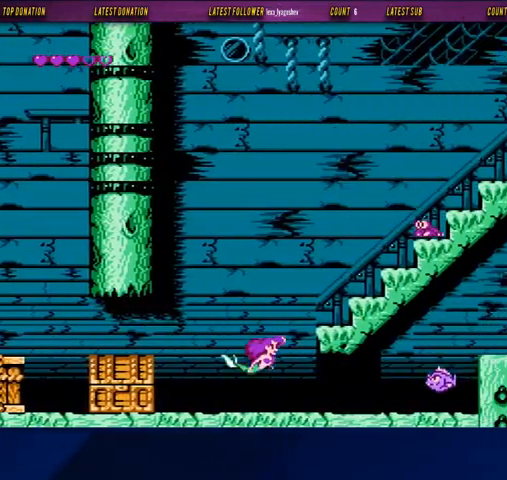
Gameplay with a controller (Nintendo layout); each line is a JSON object with the inputs held at the frame after it. "events" lists button and stick changes between this image and that frame as [ms after this image, input, new state], when the widget could be followed in between. Not read: L3 R3.
{"buttons": ["A", "B", "DPAD_RIGHT"], "events": [[100, "DPAD_DOWN", "up"], [433, "A", "down"]]}
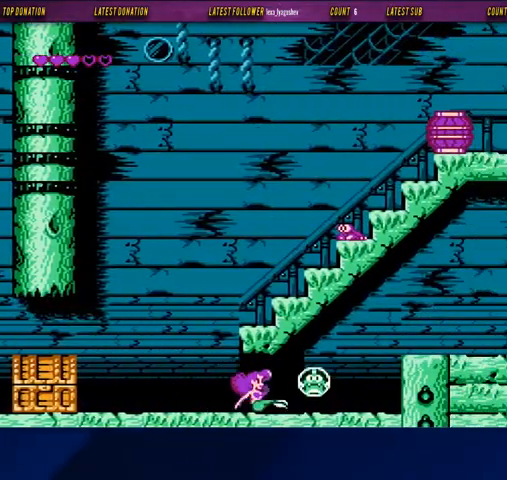
{"buttons": ["B", "DPAD_UP", "DPAD_RIGHT"], "events": [[133, "A", "up"], [467, "DPAD_UP", "down"]]}
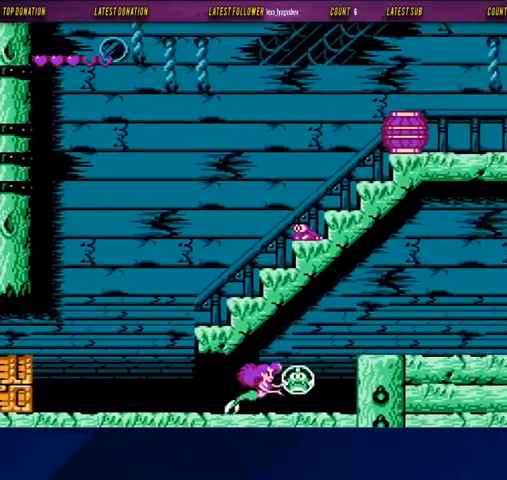
{"buttons": ["B", "DPAD_RIGHT"], "events": [[300, "DPAD_UP", "up"]]}
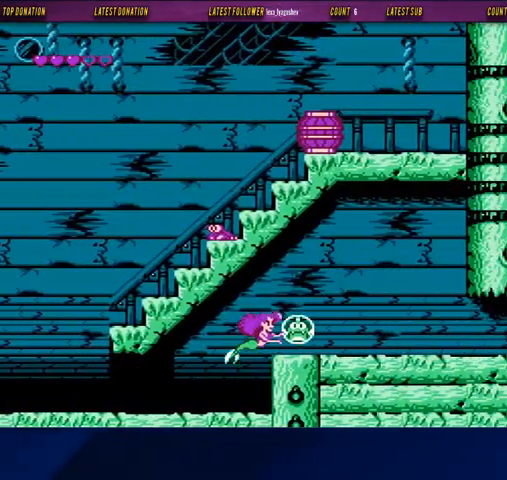
{"buttons": ["B", "DPAD_RIGHT"], "events": []}
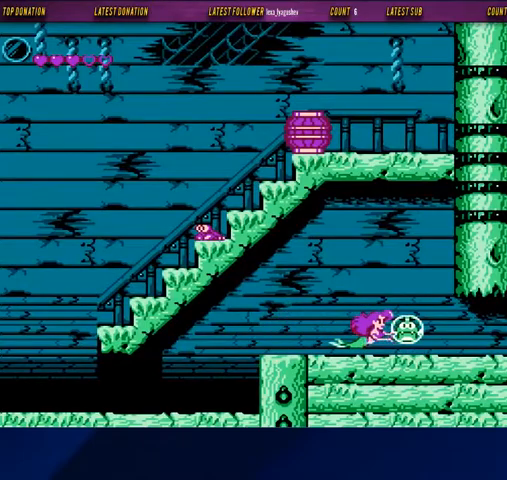
{"buttons": ["B", "DPAD_RIGHT"], "events": []}
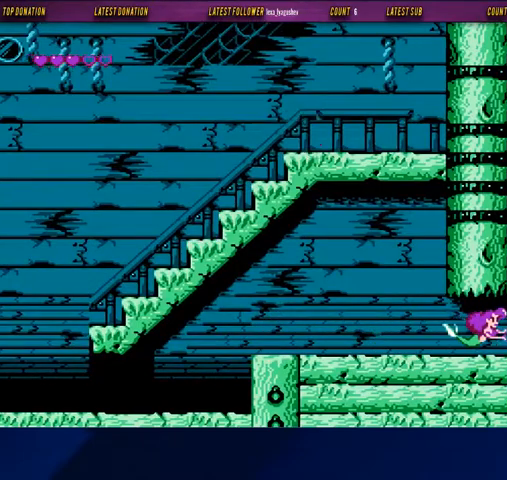
{"buttons": ["B", "DPAD_RIGHT"], "events": [[100, "DPAD_RIGHT", "up"], [233, "DPAD_RIGHT", "down"]]}
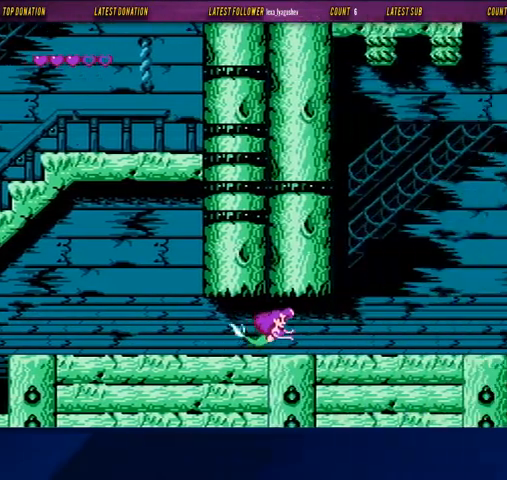
{"buttons": ["B", "DPAD_RIGHT"], "events": []}
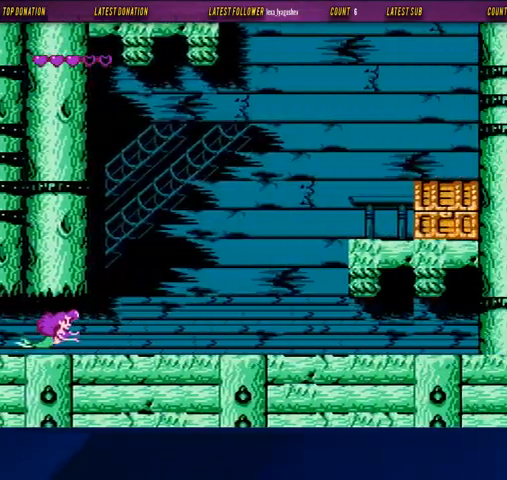
{"buttons": ["B", "DPAD_UP", "DPAD_RIGHT"], "events": [[433, "DPAD_UP", "down"]]}
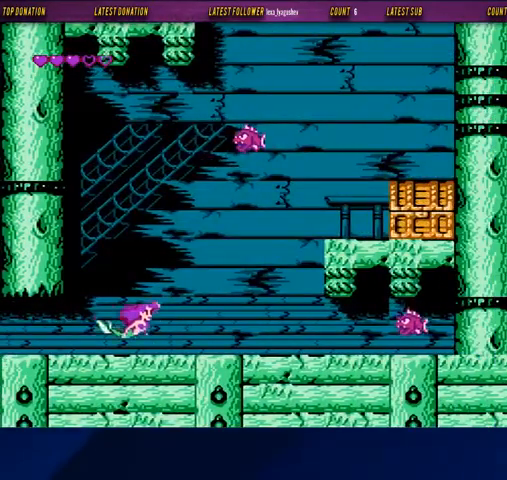
{"buttons": ["B", "DPAD_UP", "DPAD_RIGHT"], "events": []}
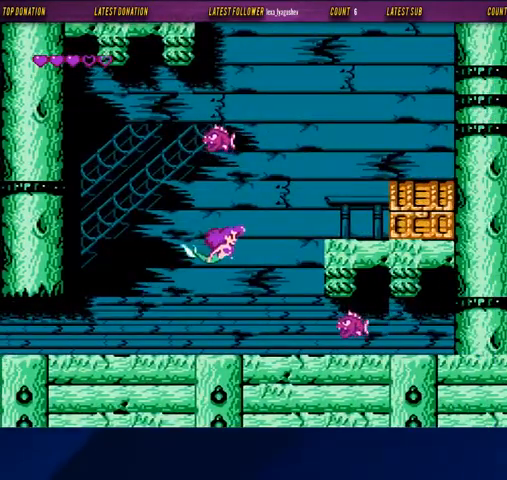
{"buttons": ["B", "DPAD_UP", "DPAD_RIGHT"], "events": []}
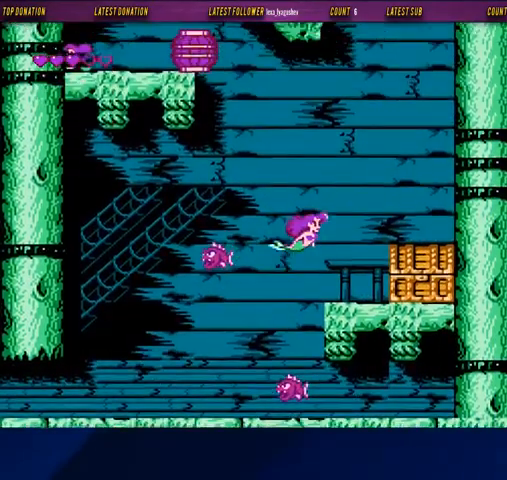
{"buttons": ["B", "DPAD_UP"], "events": [[167, "DPAD_RIGHT", "up"]]}
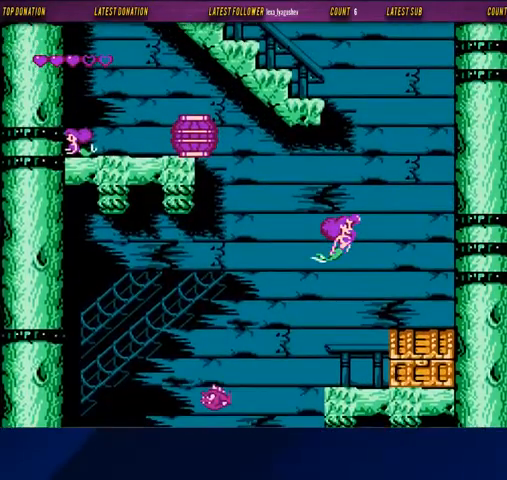
{"buttons": ["B", "DPAD_UP"], "events": []}
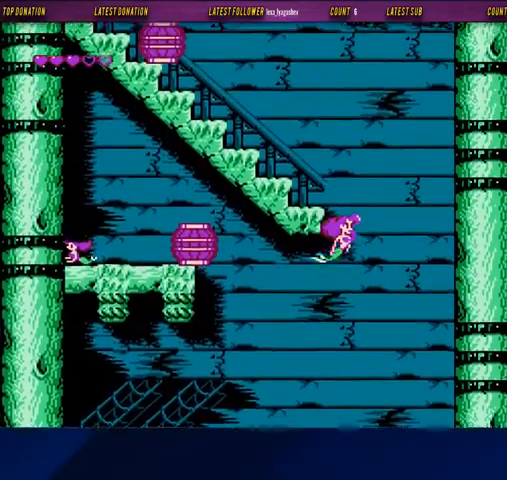
{"buttons": ["B", "DPAD_UP"], "events": [[233, "DPAD_LEFT", "down"], [433, "DPAD_LEFT", "up"]]}
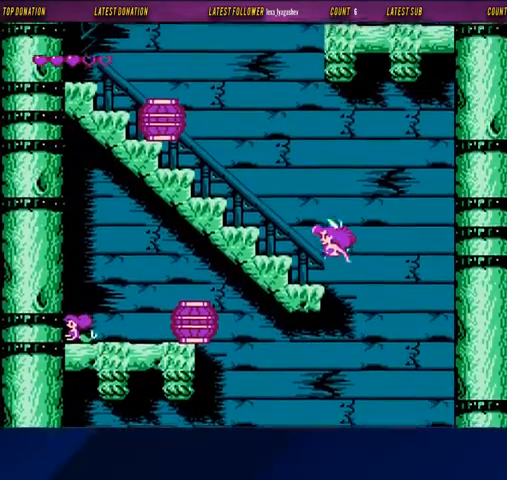
{"buttons": ["B", "DPAD_UP", "DPAD_LEFT"], "events": [[333, "DPAD_LEFT", "down"]]}
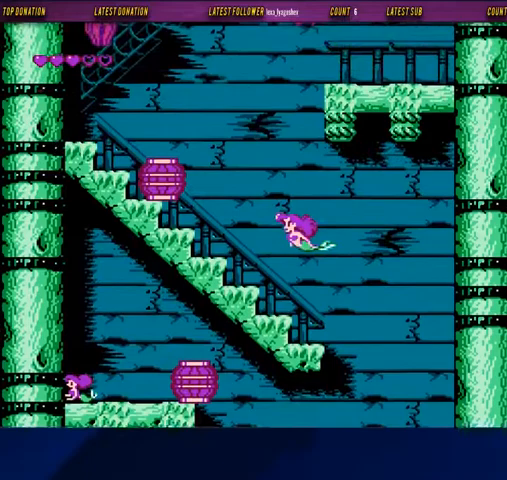
{"buttons": ["B", "DPAD_UP", "DPAD_LEFT"], "events": []}
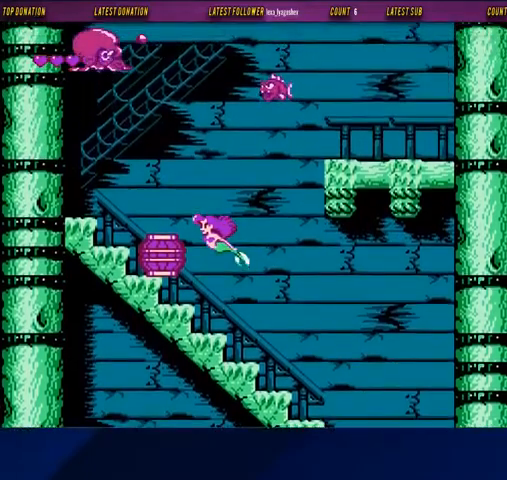
{"buttons": ["B", "DPAD_UP"], "events": [[400, "DPAD_LEFT", "up"]]}
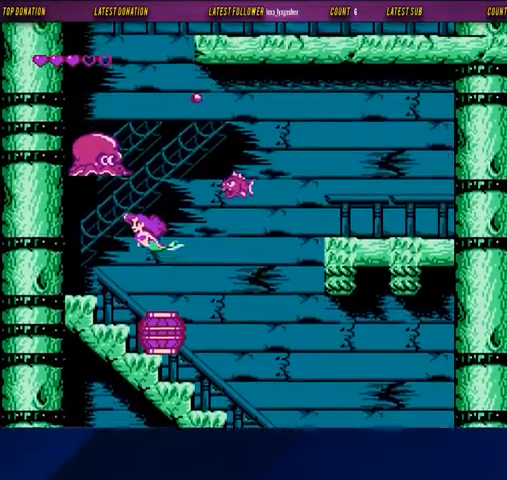
{"buttons": ["B", "DPAD_UP"], "events": []}
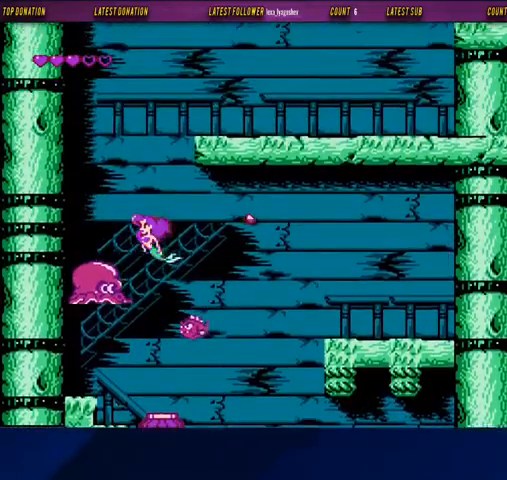
{"buttons": ["B", "DPAD_UP", "DPAD_RIGHT"], "events": [[467, "DPAD_RIGHT", "down"]]}
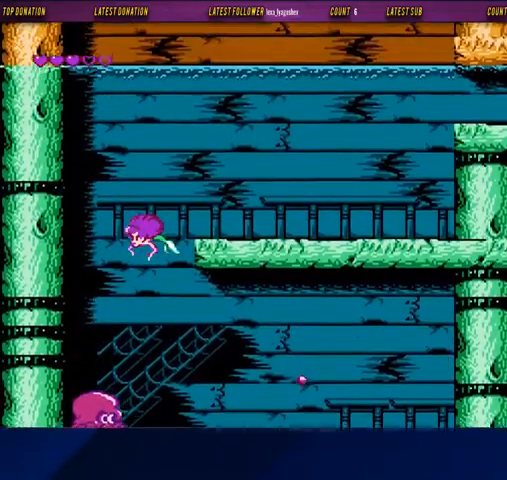
{"buttons": ["B", "DPAD_UP", "DPAD_RIGHT"], "events": []}
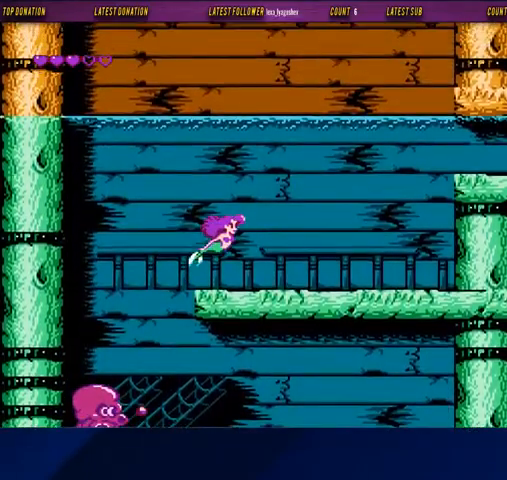
{"buttons": ["B", "DPAD_UP", "DPAD_RIGHT"], "events": []}
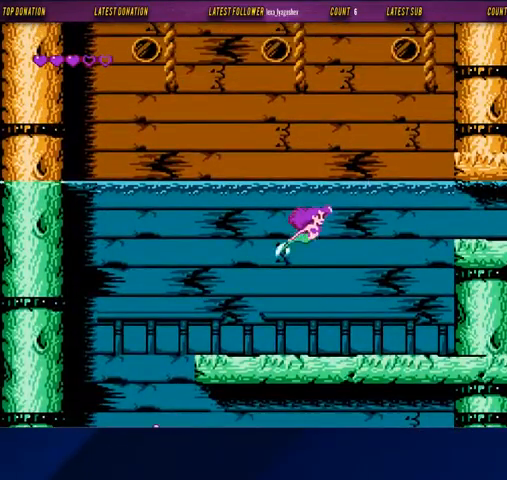
{"buttons": ["B", "DPAD_RIGHT"], "events": [[100, "DPAD_UP", "up"]]}
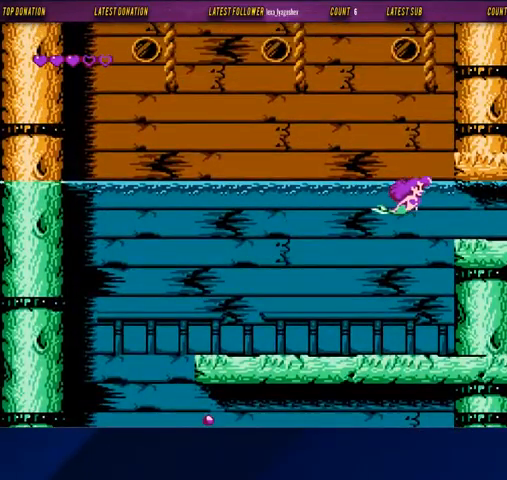
{"buttons": ["B", "DPAD_RIGHT"], "events": [[167, "DPAD_DOWN", "down"], [500, "DPAD_DOWN", "up"]]}
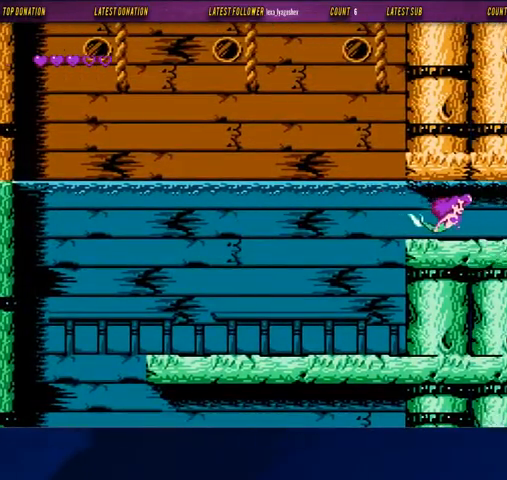
{"buttons": ["B", "DPAD_RIGHT"], "events": []}
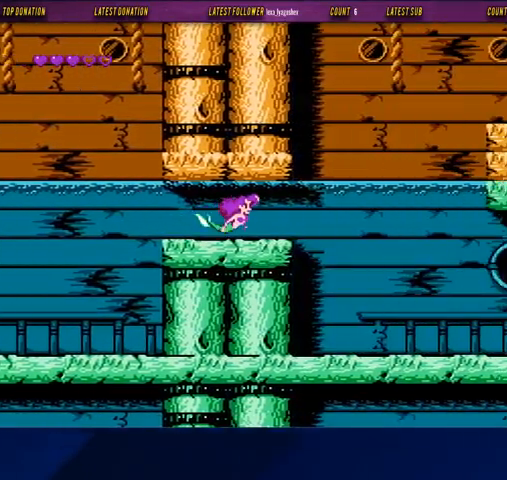
{"buttons": ["B", "DPAD_RIGHT"], "events": []}
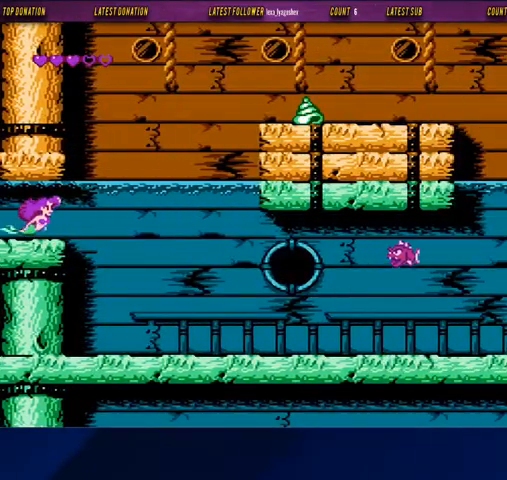
{"buttons": ["B", "DPAD_RIGHT"], "events": []}
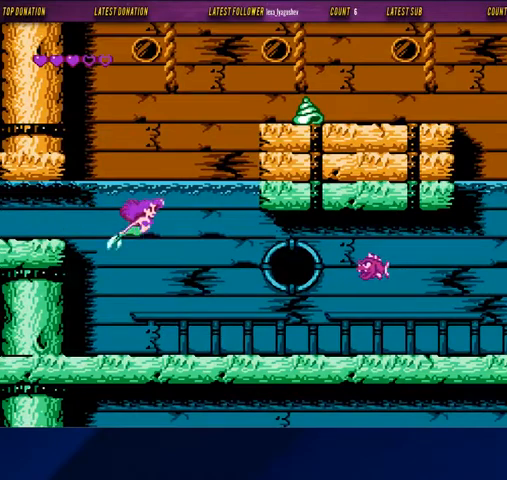
{"buttons": ["B", "DPAD_RIGHT"], "events": []}
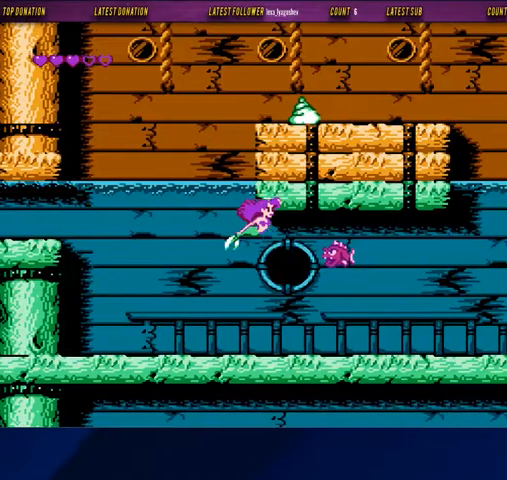
{"buttons": ["B", "DPAD_RIGHT"], "events": []}
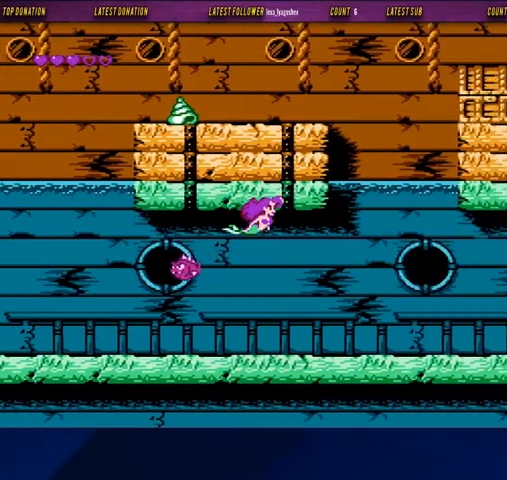
{"buttons": ["B", "DPAD_RIGHT"], "events": []}
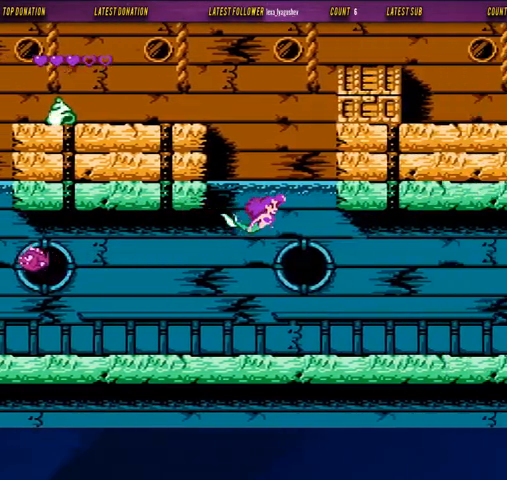
{"buttons": ["B", "DPAD_RIGHT"], "events": []}
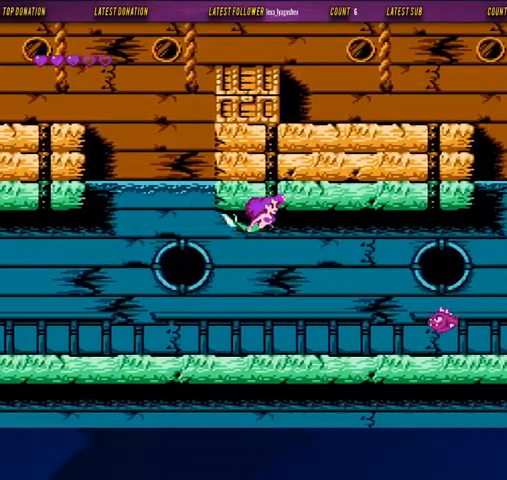
{"buttons": ["B", "DPAD_RIGHT"], "events": []}